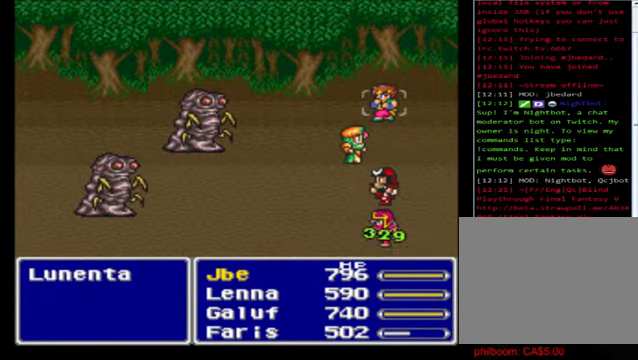
Gameplay with a controller (Xbox layout); each line is a JSON object with the inputs held at the frame after it. "events" lists button and stick changes between this image and that frame as [ms after this image, input, new state], when the widget could be followed in between. Not read: right_stick.
{"buttons": [], "left_stick": "center", "events": []}
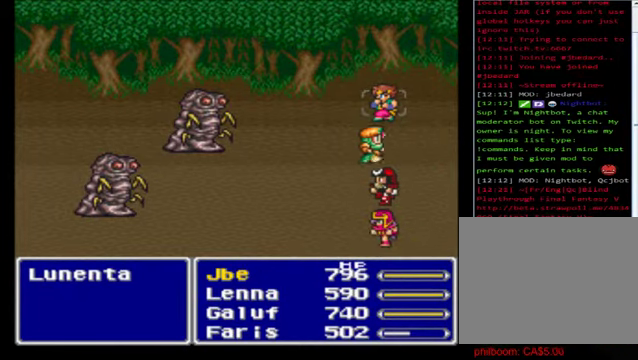
{"buttons": [], "left_stick": "center", "events": []}
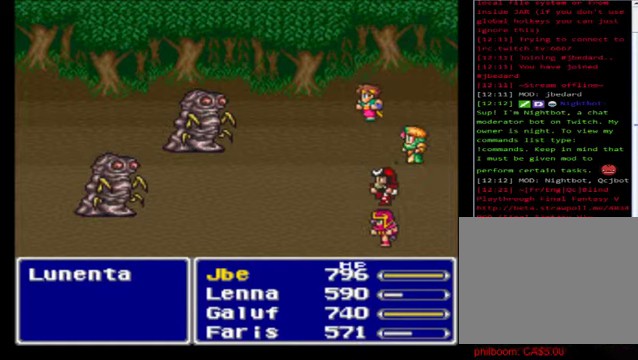
{"buttons": [], "left_stick": "center", "events": []}
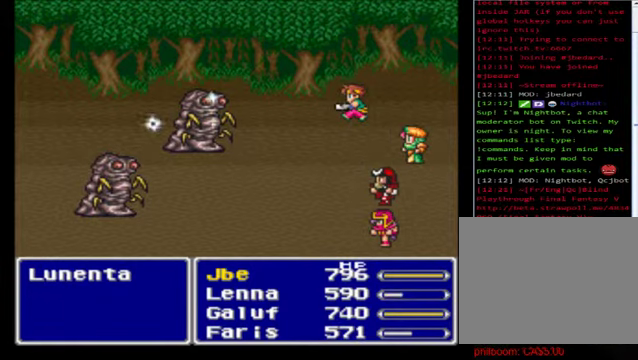
{"buttons": [], "left_stick": "center", "events": []}
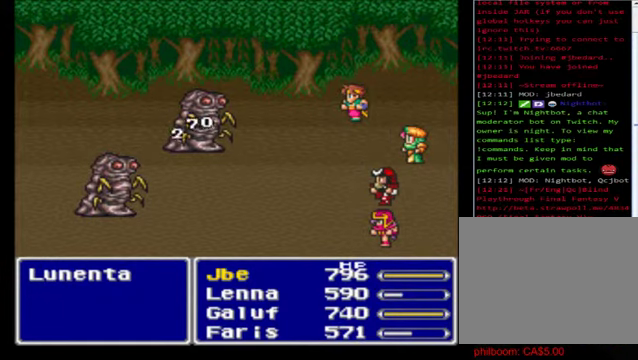
{"buttons": [], "left_stick": "center", "events": []}
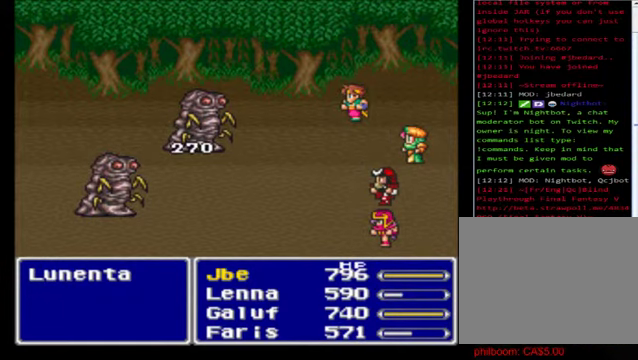
{"buttons": [], "left_stick": "center", "events": []}
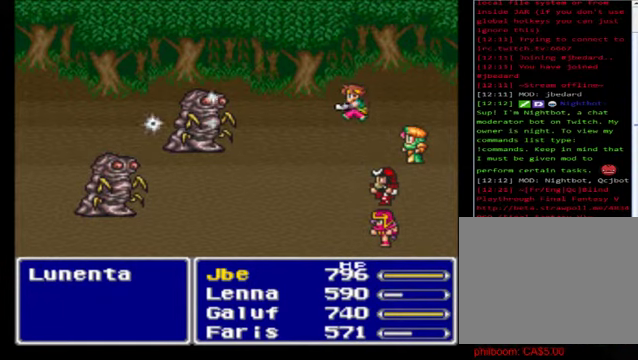
{"buttons": [], "left_stick": "center", "events": []}
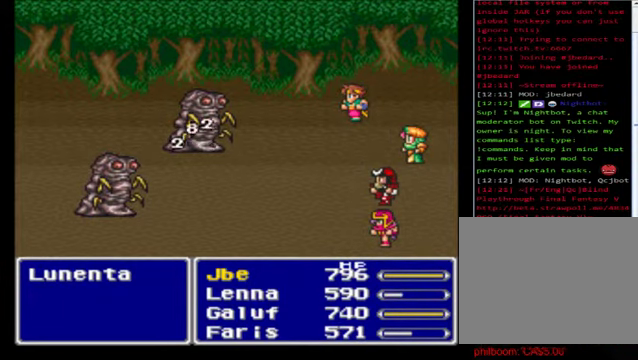
{"buttons": [], "left_stick": "center", "events": []}
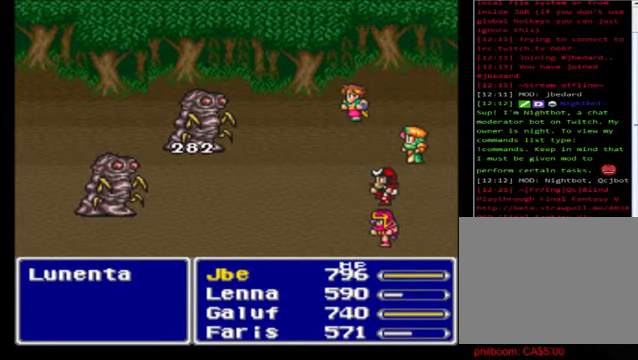
{"buttons": [], "left_stick": "center", "events": []}
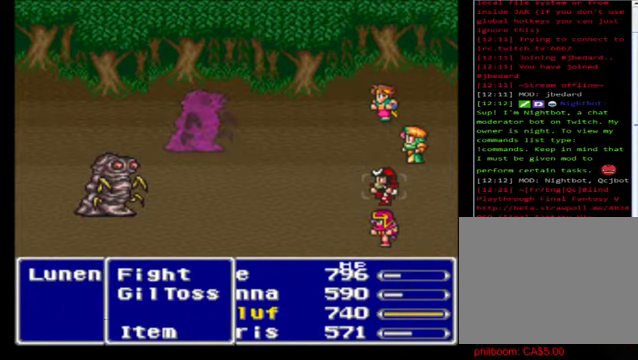
{"buttons": [], "left_stick": "center", "events": [[160, "A", "down"], [320, "A", "up"]]}
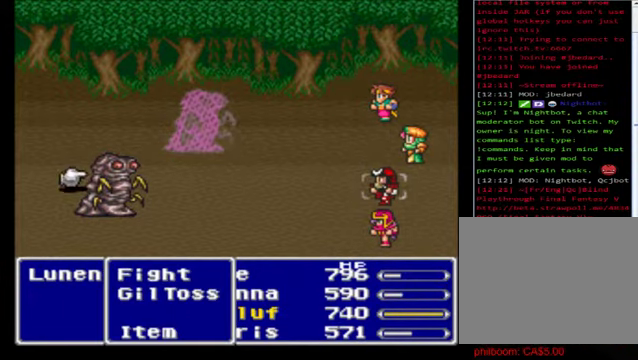
{"buttons": ["A"], "left_stick": "center", "events": [[400, "A", "down"]]}
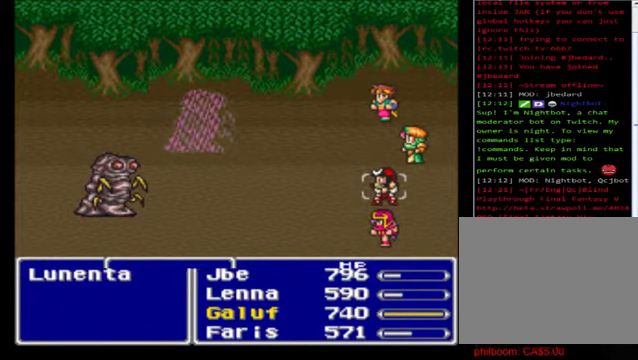
{"buttons": [], "left_stick": "center", "events": [[40, "A", "up"], [160, "A", "down"], [240, "A", "up"], [360, "A", "down"], [440, "A", "up"]]}
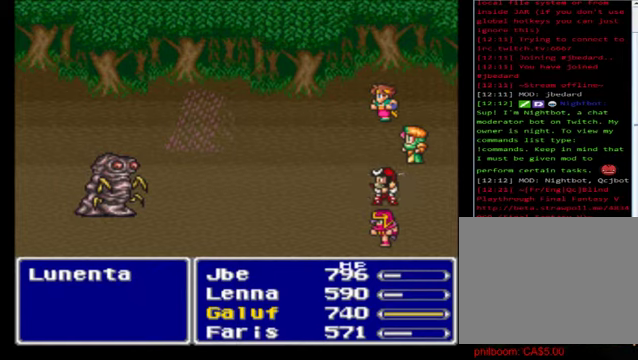
{"buttons": ["A"], "left_stick": "center", "events": [[40, "A", "down"], [200, "A", "up"], [320, "A", "down"], [440, "A", "up"], [520, "A", "down"]]}
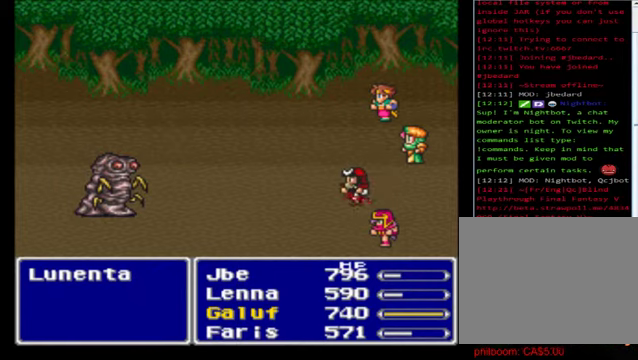
{"buttons": [], "left_stick": "center", "events": [[120, "A", "up"]]}
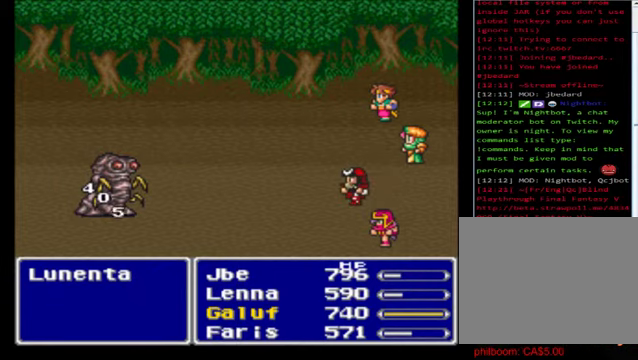
{"buttons": [], "left_stick": "center", "events": []}
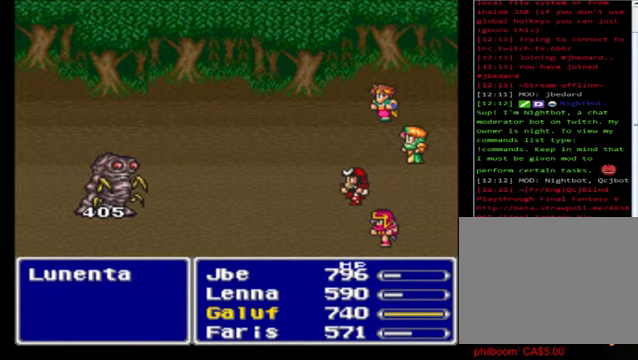
{"buttons": [], "left_stick": "center", "events": [[320, "A", "down"], [480, "A", "up"]]}
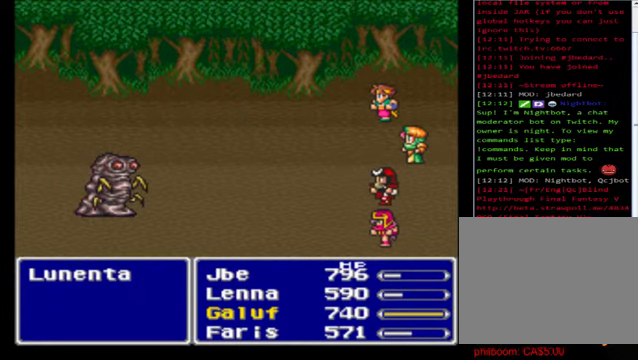
{"buttons": [], "left_stick": "center", "events": [[240, "A", "down"], [280, "A", "up"], [320, "A", "down"], [520, "A", "up"]]}
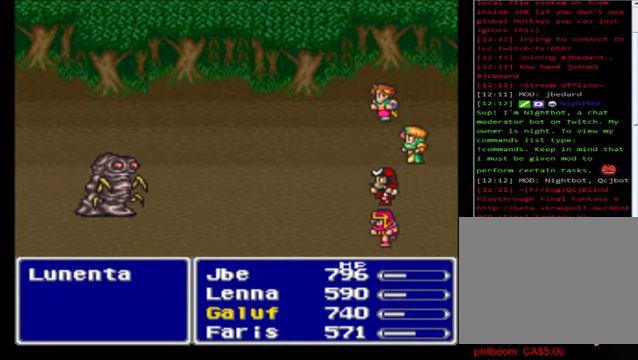
{"buttons": [], "left_stick": "center", "events": [[80, "A", "down"], [240, "A", "up"], [320, "A", "down"], [480, "A", "up"]]}
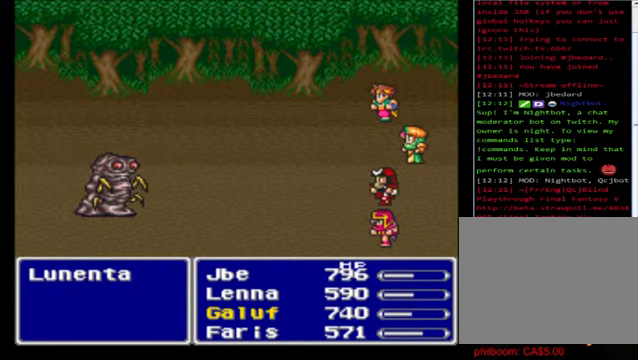
{"buttons": [], "left_stick": "center", "events": [[120, "A", "down"], [240, "A", "up"], [360, "A", "down"], [440, "A", "up"]]}
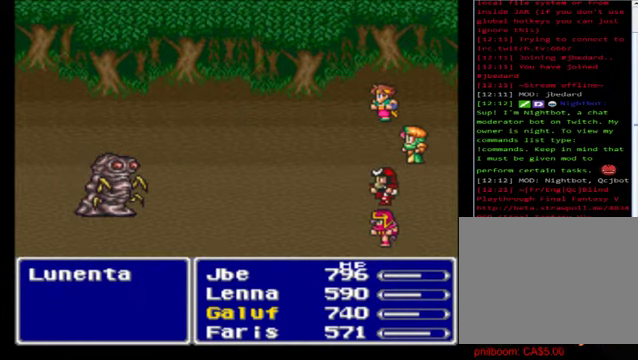
{"buttons": [], "left_stick": "center", "events": [[200, "A", "down"], [240, "A", "up"], [360, "A", "down"], [480, "A", "up"]]}
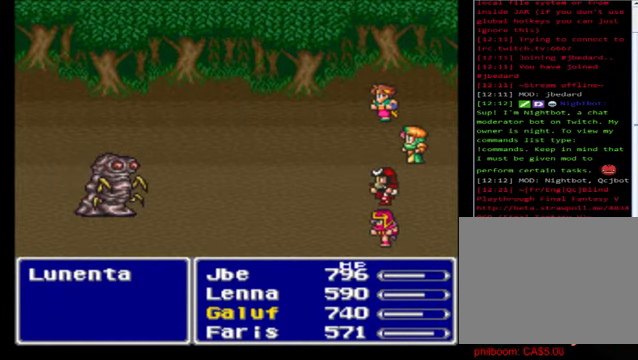
{"buttons": [], "left_stick": "center", "events": [[120, "A", "down"], [240, "A", "up"], [320, "A", "down"], [480, "A", "up"]]}
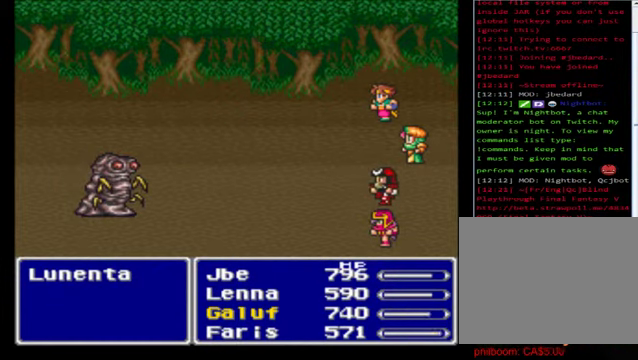
{"buttons": ["A"], "left_stick": "center", "events": [[80, "A", "down"], [240, "A", "up"], [280, "A", "down"], [360, "A", "up"], [480, "A", "down"]]}
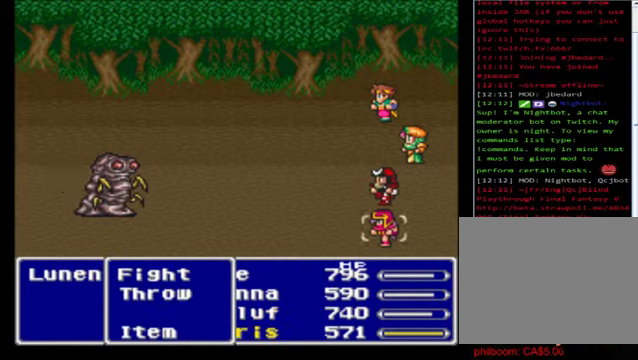
{"buttons": ["A"], "left_stick": "center", "events": [[120, "A", "up"], [240, "A", "down"], [400, "A", "up"], [520, "A", "down"]]}
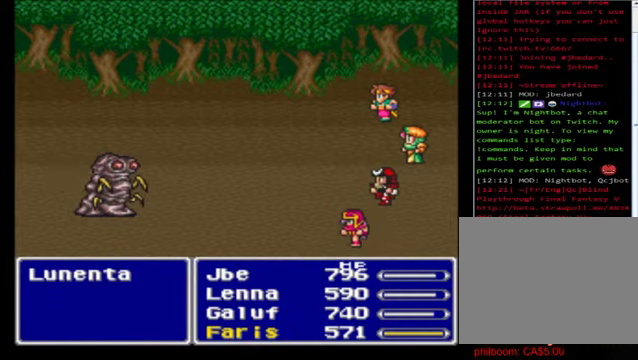
{"buttons": [], "left_stick": "center", "events": [[80, "A", "up"], [280, "A", "down"], [400, "A", "up"]]}
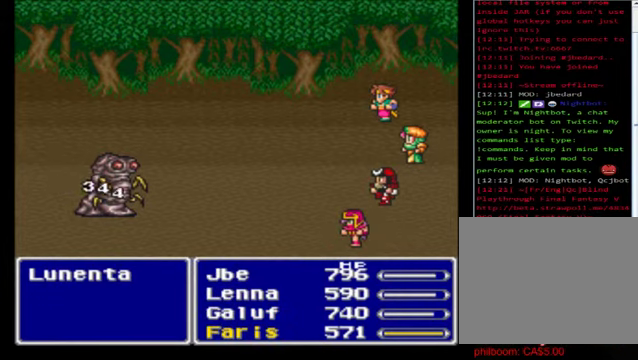
{"buttons": [], "left_stick": "center", "events": [[40, "A", "down"], [240, "A", "up"], [280, "A", "down"], [440, "A", "up"]]}
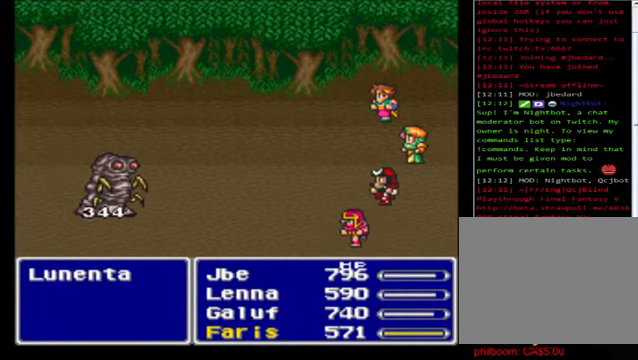
{"buttons": ["A"], "left_stick": "center", "events": [[40, "A", "down"], [160, "A", "up"], [240, "A", "down"], [360, "A", "up"], [480, "A", "down"]]}